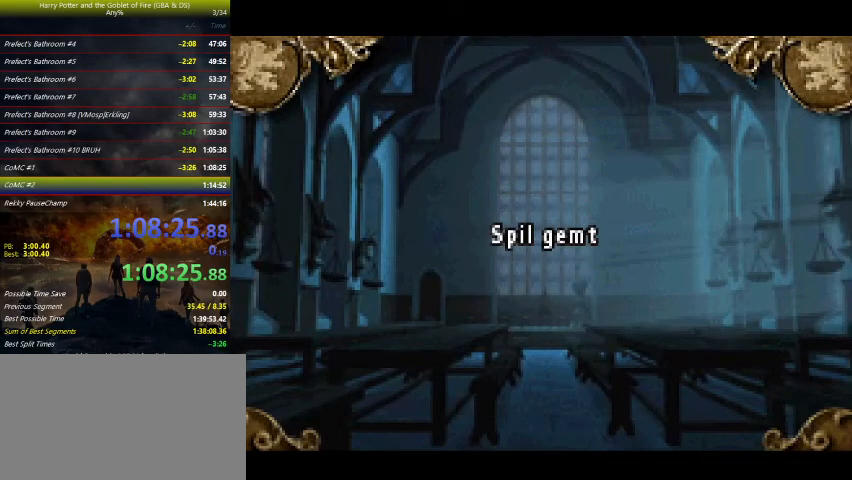
Gameplay with keyboard and mouse; each line is a JSON object with the keys held at the frame after it. "events" lists presses ("down") and releases ("up") of "a", "ctrl", "d", "down", "e", "escape", "f", "f1", "f4", "left", "q", "r", "return", "right", "s", "shift", "tab", "up", "w" and "z" between this image and that frame as [ms after this image, input, new state], when the widget could be followed in between. No other keys are recorded. Mouse buttons are not recorded. Not read: mouse_move.
{"keys": [], "events": []}
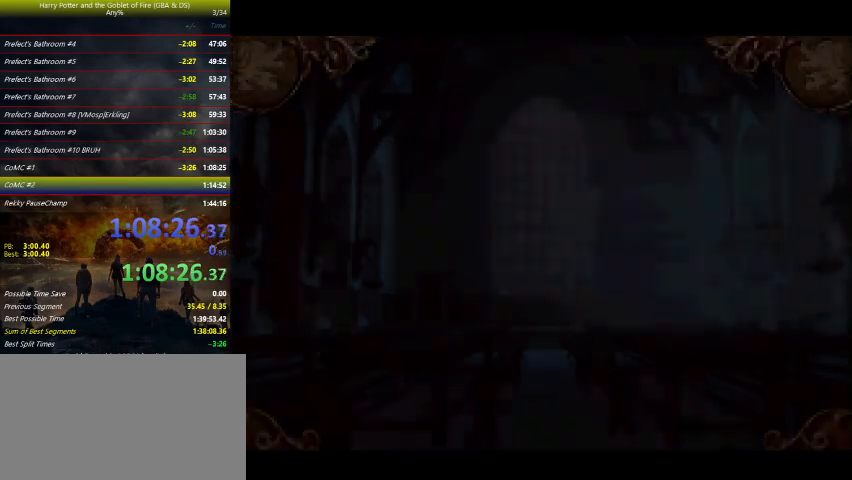
{"keys": ["down"], "events": [[67, "down", "down"]]}
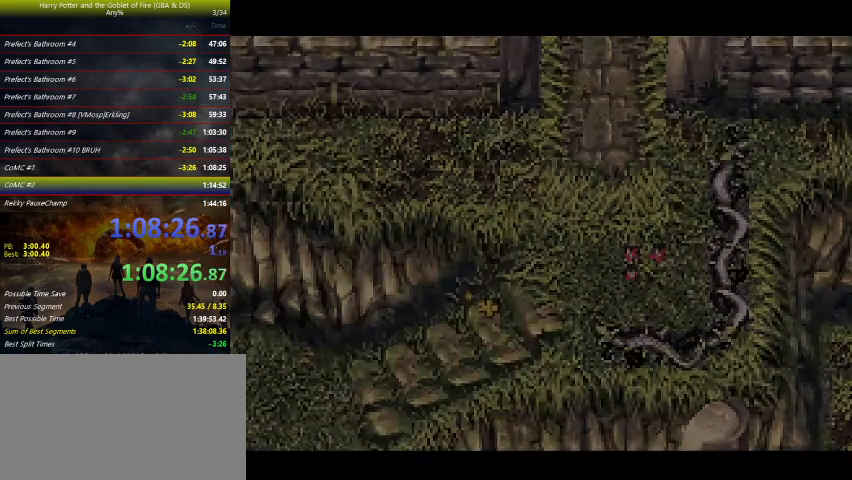
{"keys": ["down", "left"], "events": [[400, "left", "down"]]}
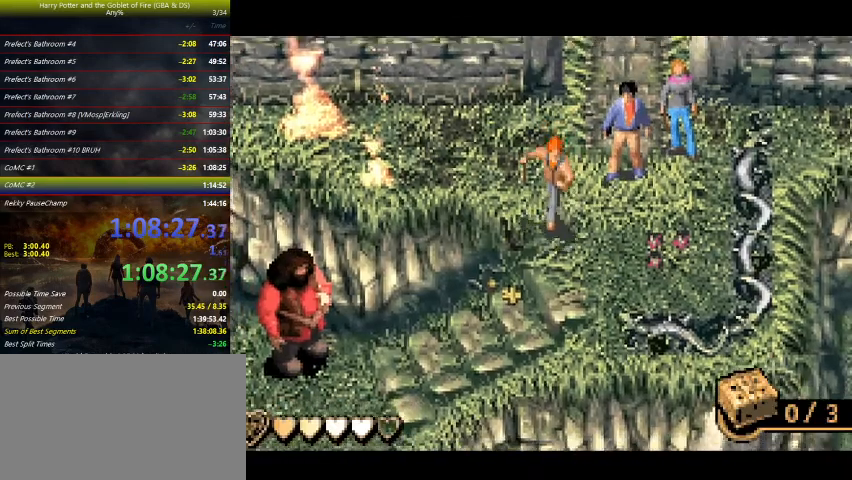
{"keys": ["down", "left"], "events": []}
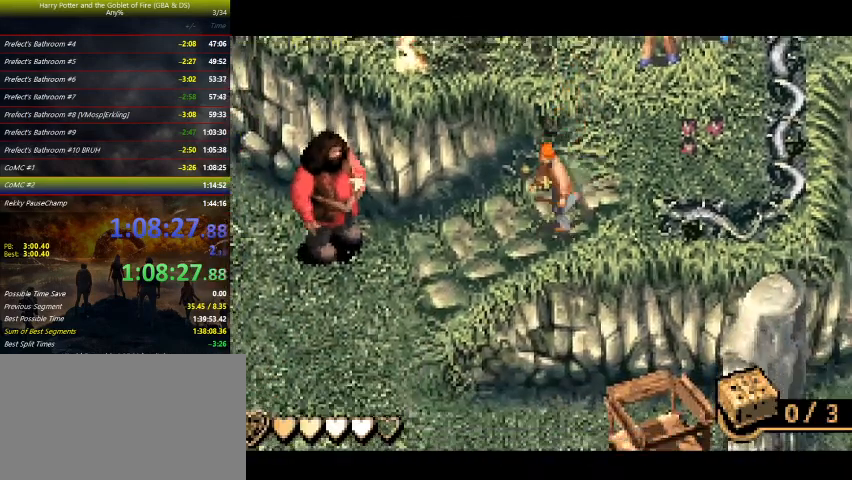
{"keys": ["left"], "events": [[67, "down", "up"]]}
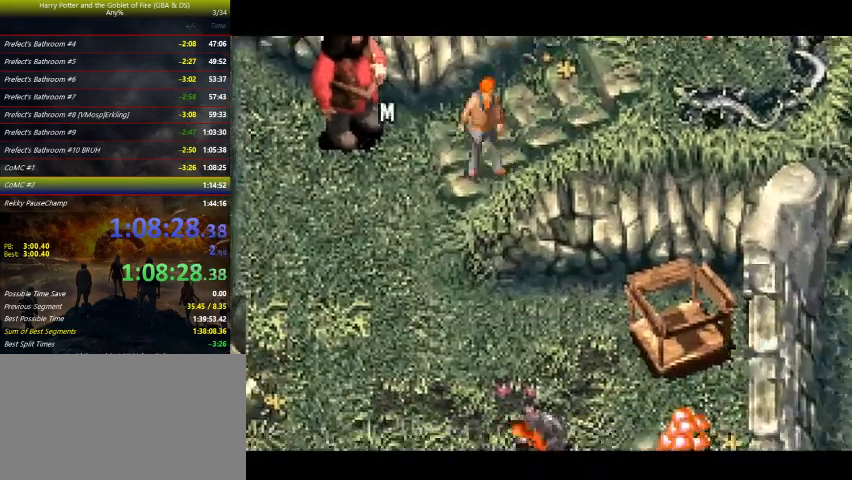
{"keys": ["left"], "events": []}
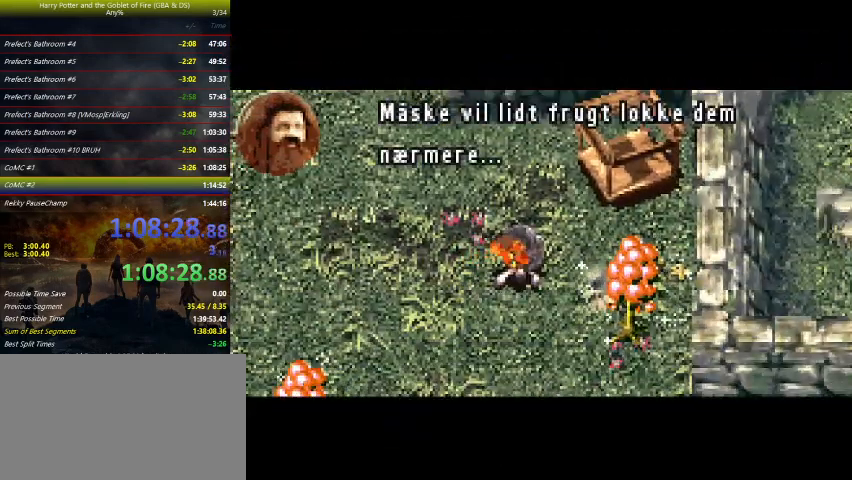
{"keys": ["down", "left"], "events": [[67, "left", "up"], [467, "down", "down"], [500, "left", "down"]]}
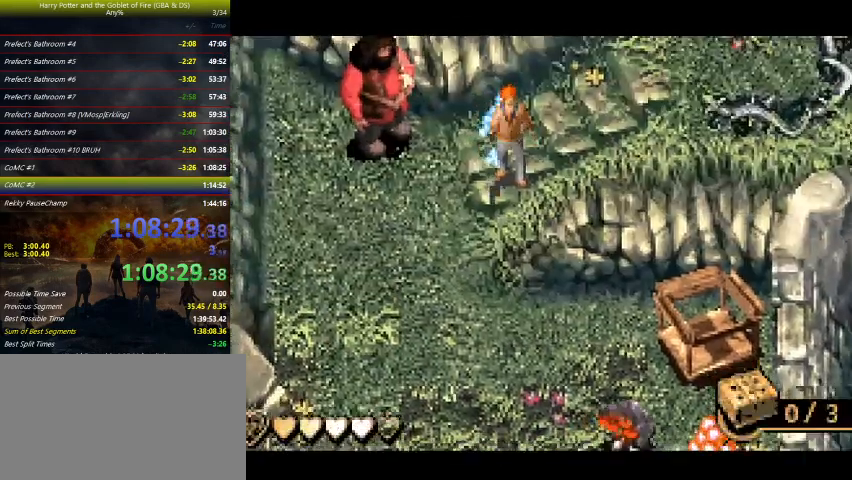
{"keys": ["down", "left"], "events": []}
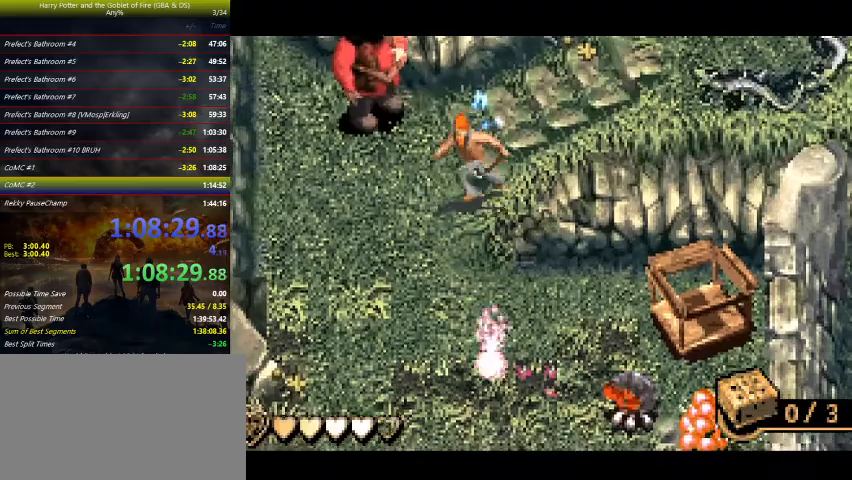
{"keys": ["down", "right"], "events": [[167, "left", "up"], [300, "right", "down"]]}
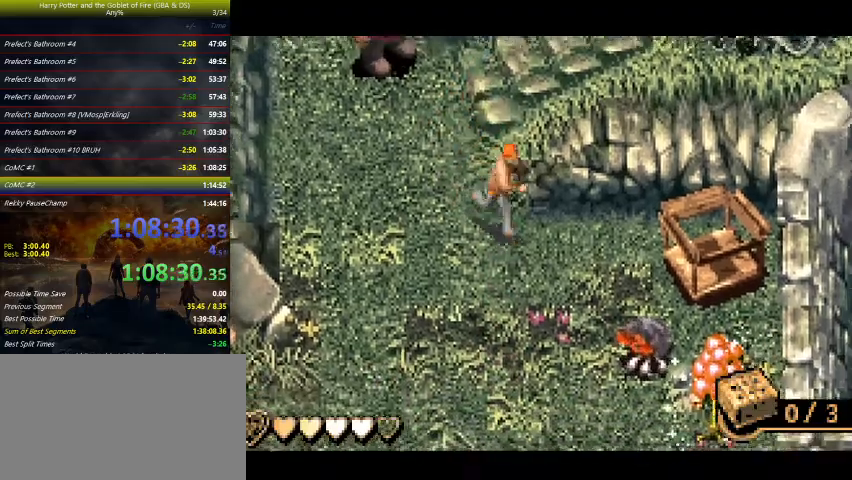
{"keys": ["down", "right", "z"], "events": [[233, "z", "down"]]}
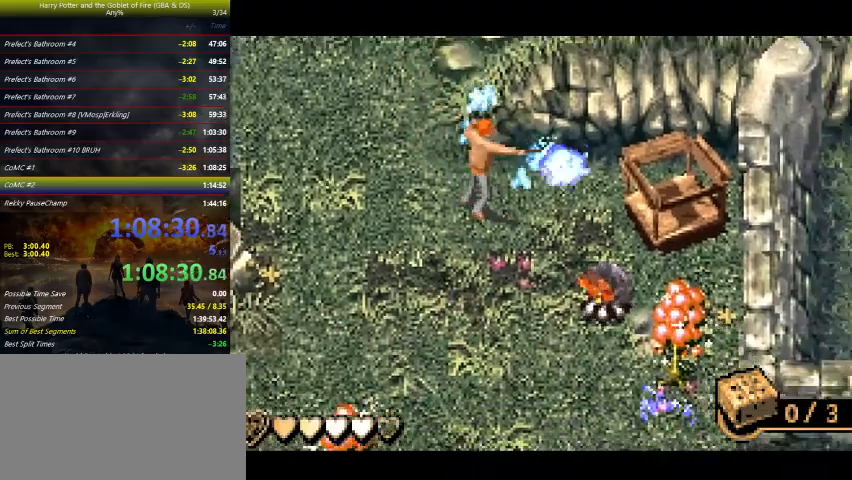
{"keys": ["up", "z"], "events": [[67, "down", "up"], [200, "up", "down"], [333, "right", "up"]]}
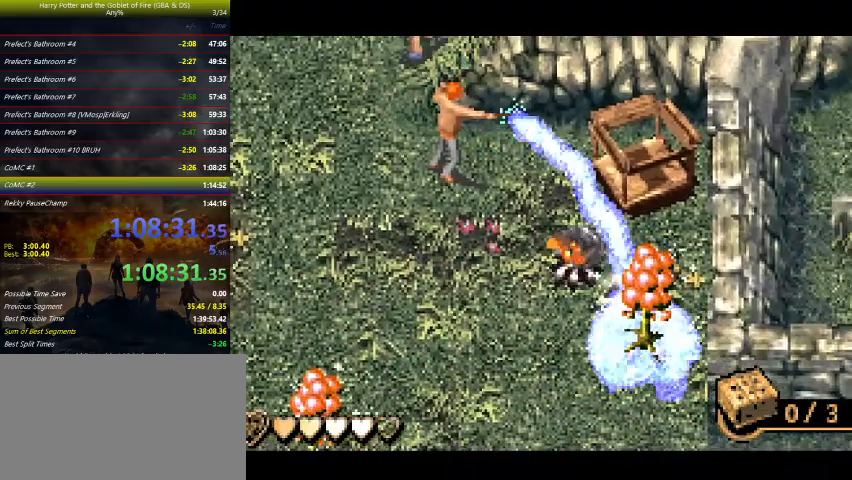
{"keys": ["up", "z"], "events": [[67, "right", "down"], [500, "right", "up"]]}
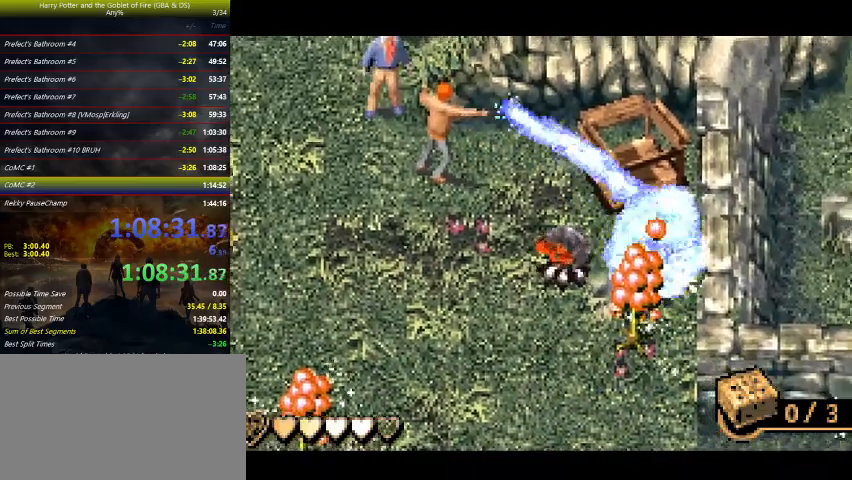
{"keys": ["down", "z"], "events": [[333, "up", "up"], [467, "down", "down"]]}
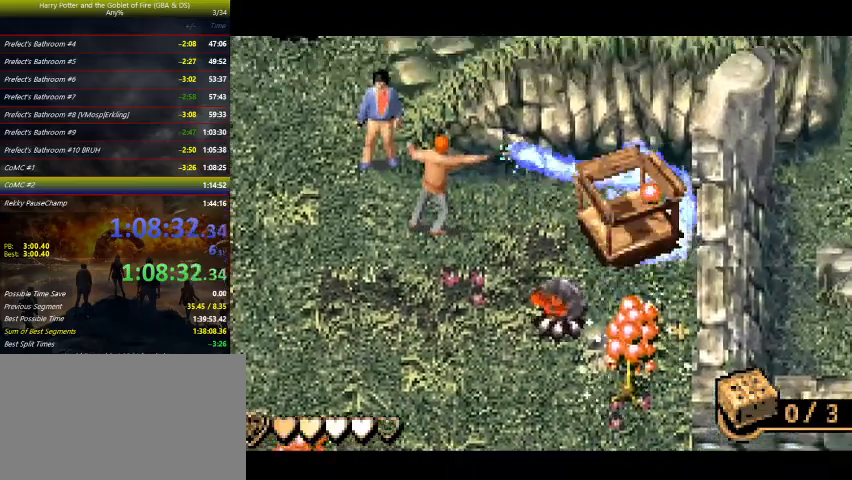
{"keys": ["right", "up", "z"], "events": [[200, "down", "up"], [200, "left", "down"], [300, "left", "up"], [400, "right", "down"], [400, "up", "down"]]}
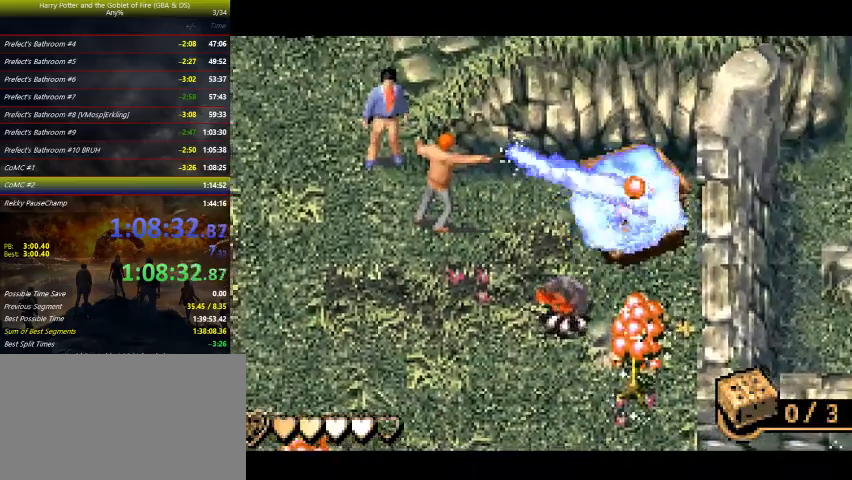
{"keys": ["right", "z"], "events": [[67, "left", "down"], [67, "right", "up"], [67, "up", "up"], [200, "down", "down"], [267, "left", "up"], [367, "down", "up"], [400, "right", "down"]]}
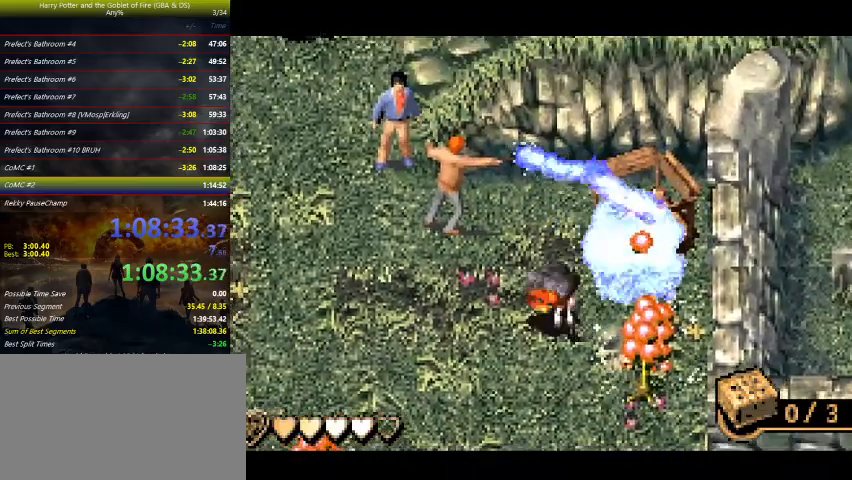
{"keys": ["up", "z"], "events": [[133, "right", "up"], [267, "left", "down"], [333, "left", "up"], [433, "up", "down"]]}
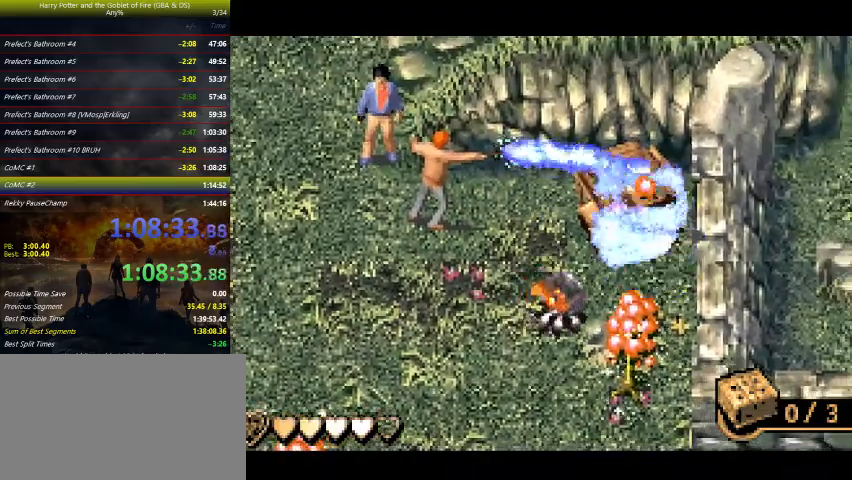
{"keys": ["down", "z"], "events": [[100, "up", "up"], [433, "down", "down"]]}
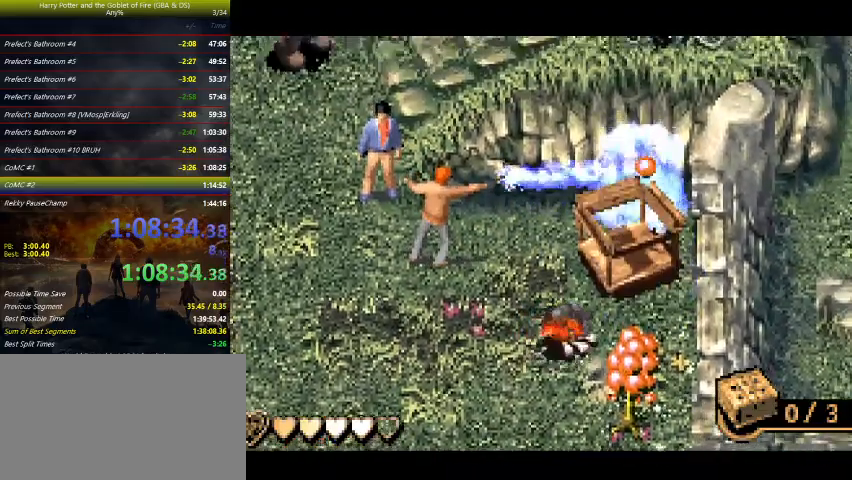
{"keys": ["up", "z"], "events": [[133, "down", "up"], [400, "up", "down"]]}
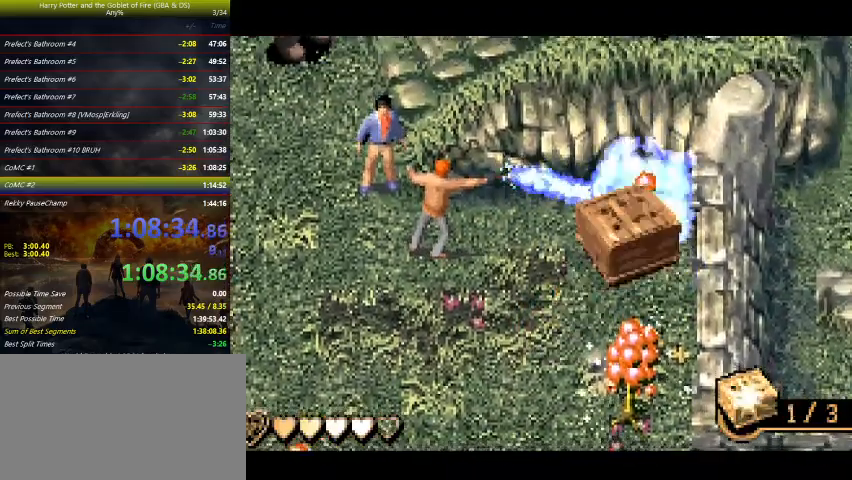
{"keys": ["down"], "events": [[67, "up", "up"], [167, "down", "down"], [167, "z", "up"]]}
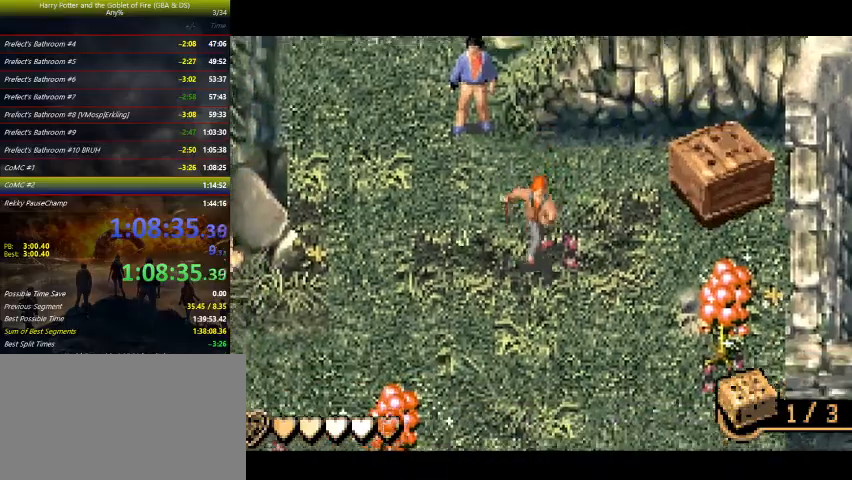
{"keys": ["down"], "events": []}
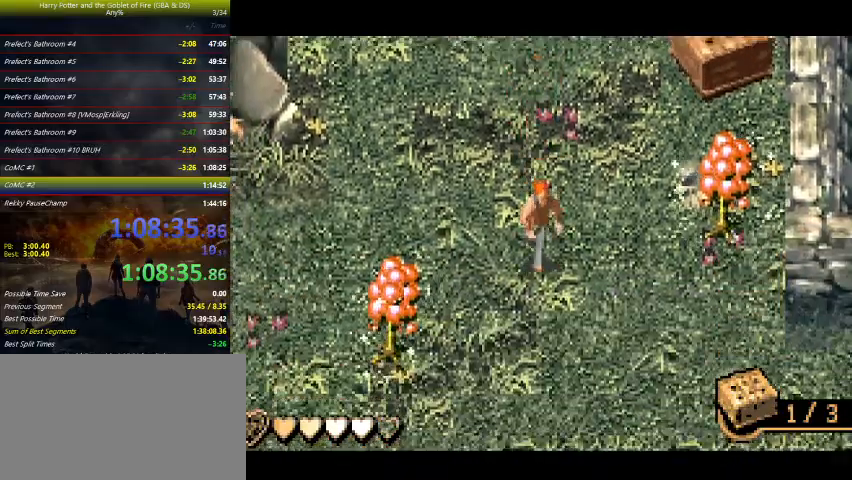
{"keys": ["down"], "events": []}
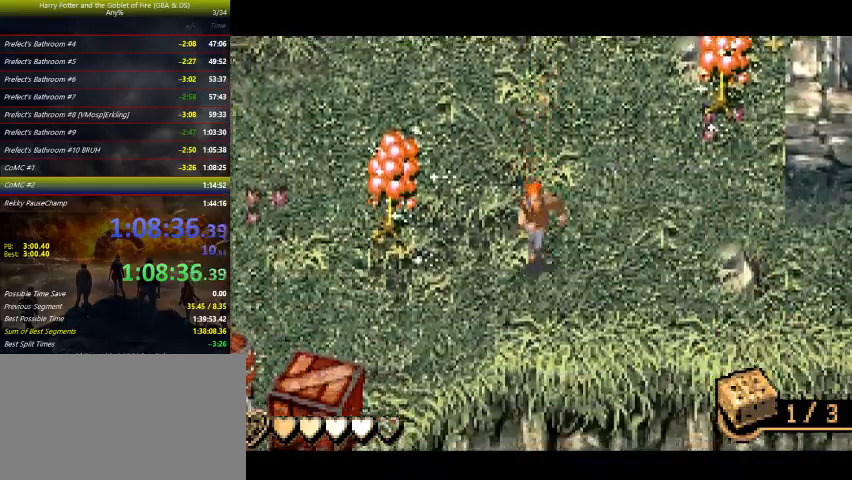
{"keys": ["left"], "events": [[133, "left", "down"], [367, "down", "up"]]}
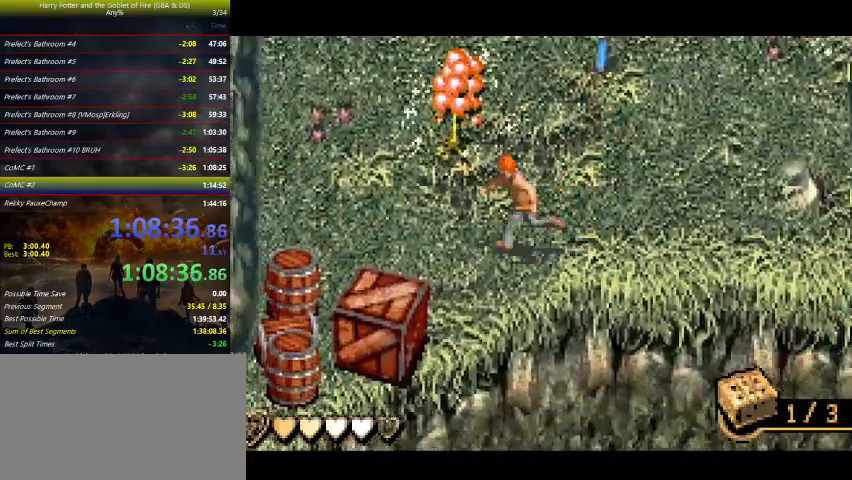
{"keys": ["right"], "events": [[33, "right", "down"], [100, "left", "up"]]}
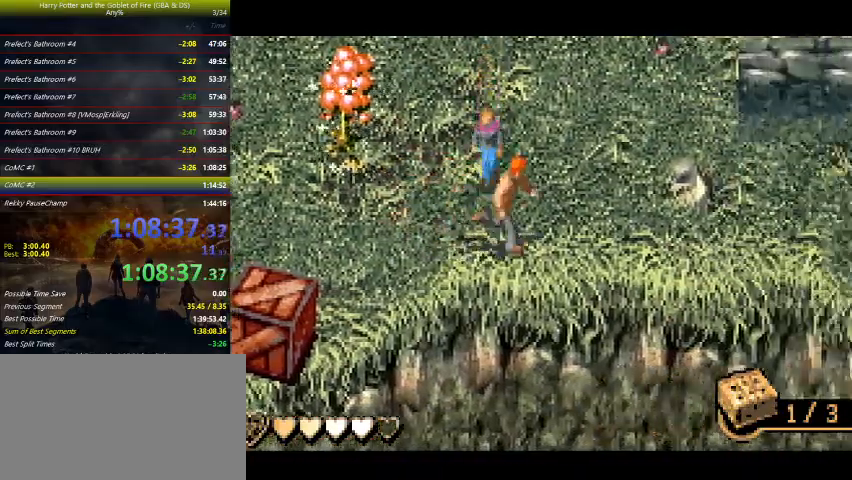
{"keys": ["right"], "events": []}
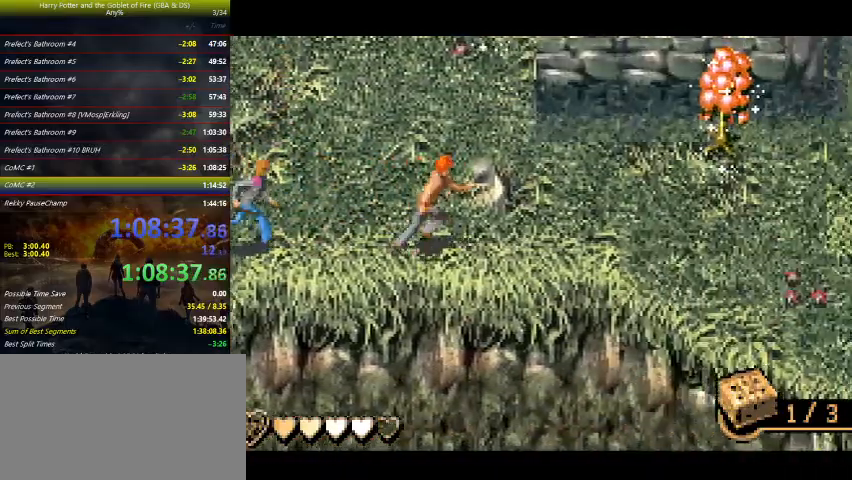
{"keys": ["right"], "events": []}
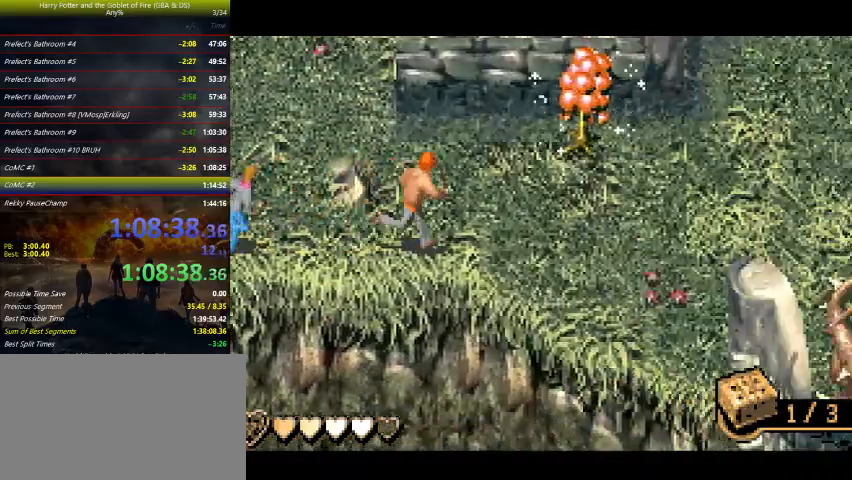
{"keys": ["right", "up"], "events": [[367, "up", "down"]]}
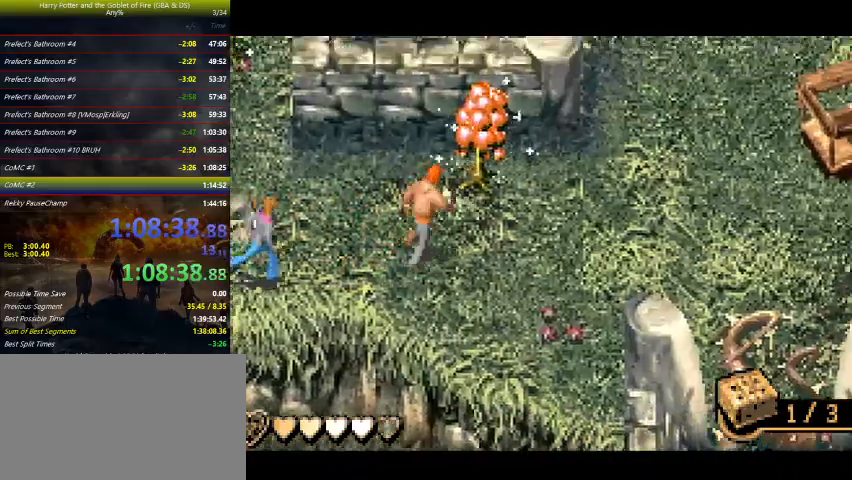
{"keys": ["right", "up"], "events": [[33, "up", "up"], [267, "up", "down"], [300, "up", "up"], [500, "up", "down"]]}
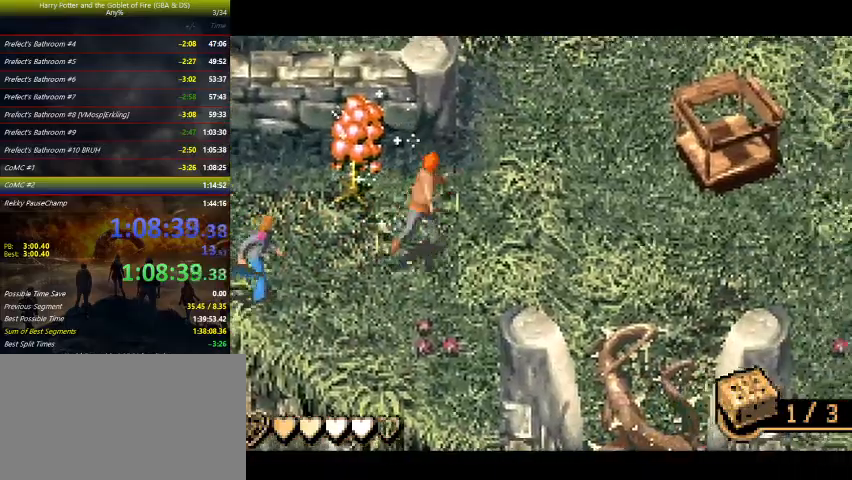
{"keys": ["right", "up"], "events": []}